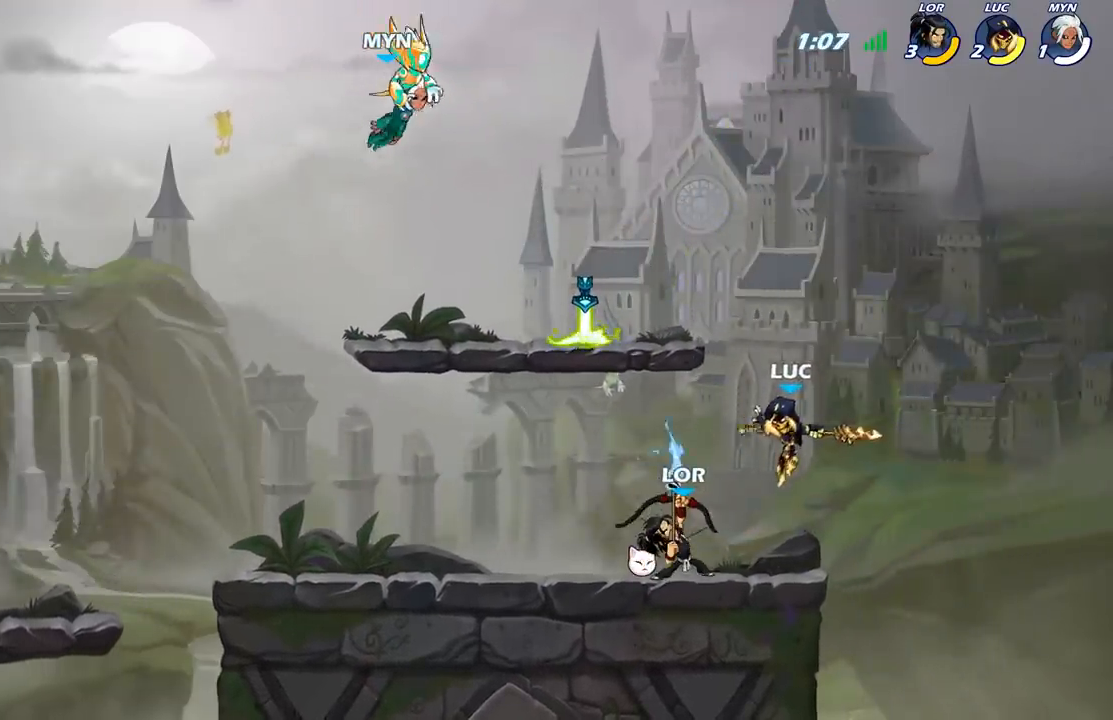
Gameplay with a controller (Xbox layout); each line is a JSON object with the inputs held at the frame after it. "events" lists button and stick changes between this image and that frame as [ms after this image, input, new state], when the widget could be followed in between.
{"buttons": [], "left_stick": "center", "right_stick": "center", "events": [[233, "R2", "up"], [367, "B", "down"], [367, "left_stick", "down"], [450, "B", "up"], [483, "left_stick", "center"]]}
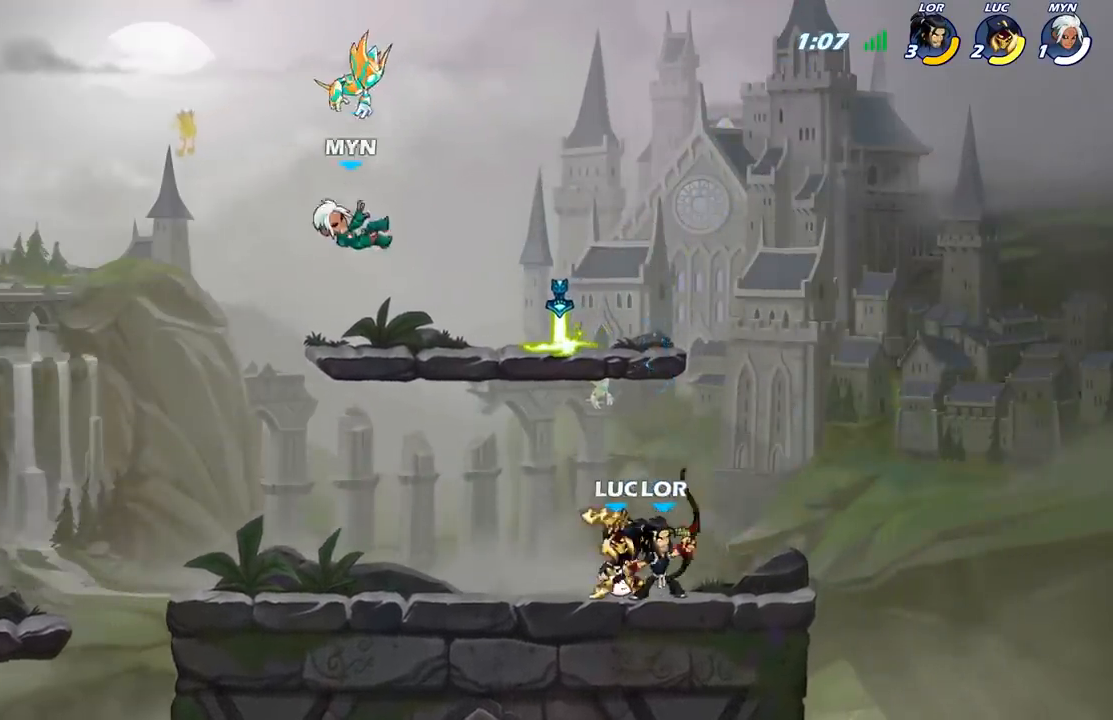
{"buttons": [], "left_stick": "center", "right_stick": "center", "events": []}
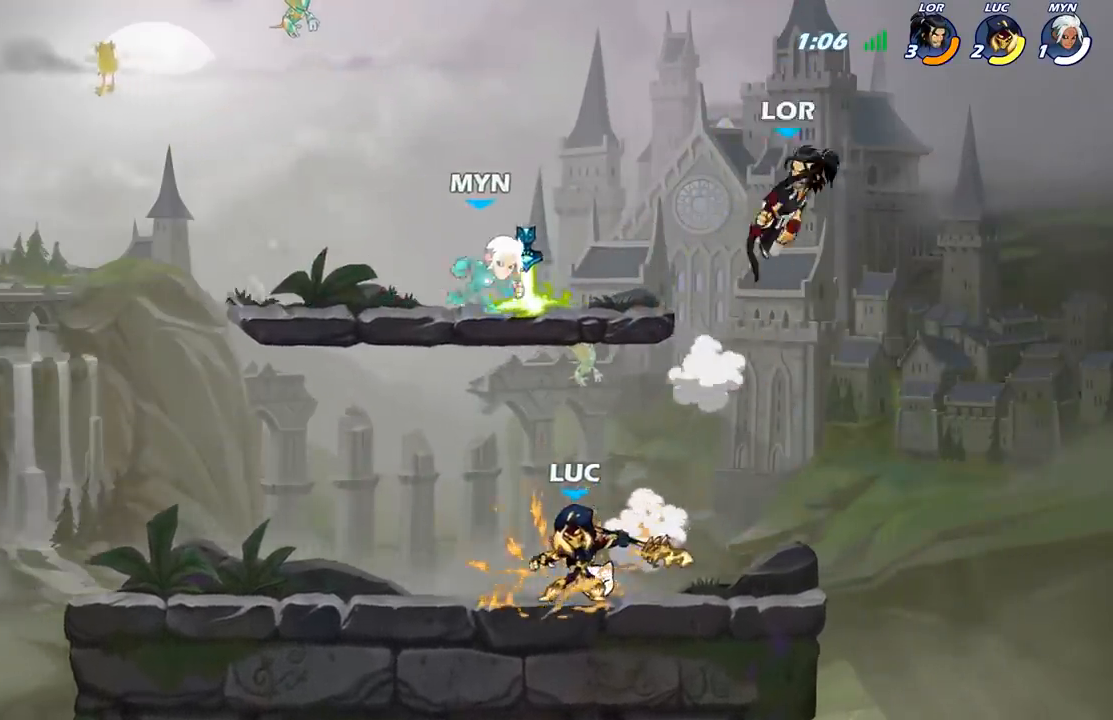
{"buttons": ["B"], "left_stick": "up-left", "right_stick": "center", "events": [[100, "left_stick", "right"], [200, "A", "down"], [283, "A", "up"], [283, "B", "down"], [367, "left_stick", "up-right"], [467, "left_stick", "up-left"]]}
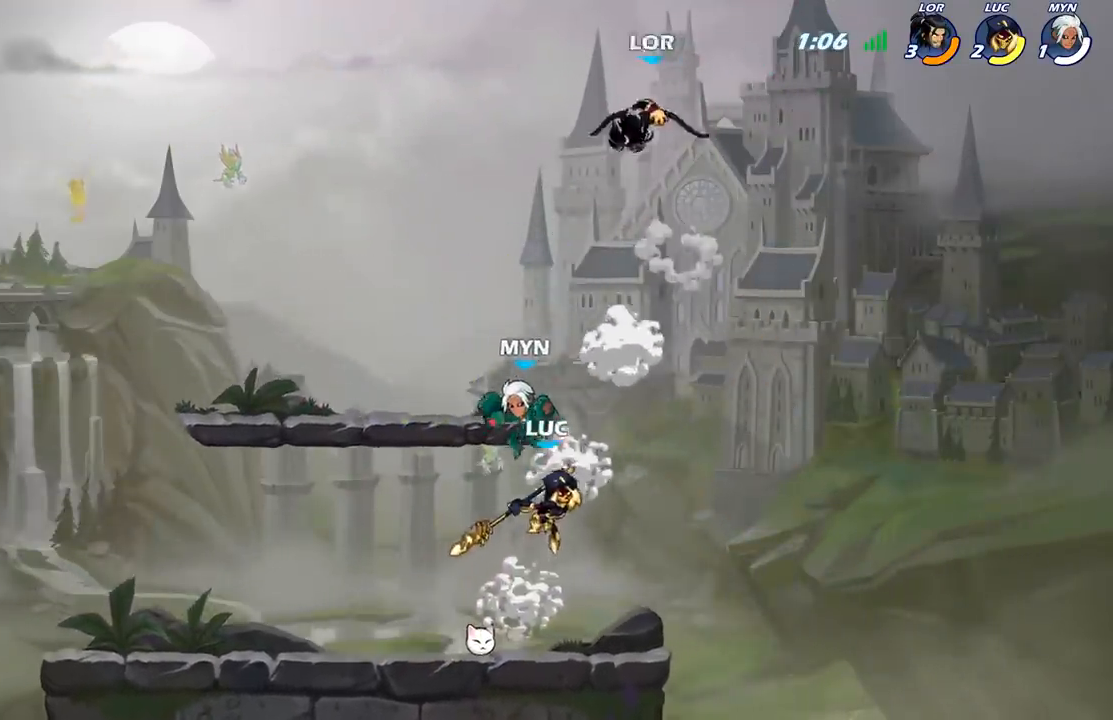
{"buttons": [], "left_stick": "up-left", "right_stick": "center", "events": [[500, "B", "up"]]}
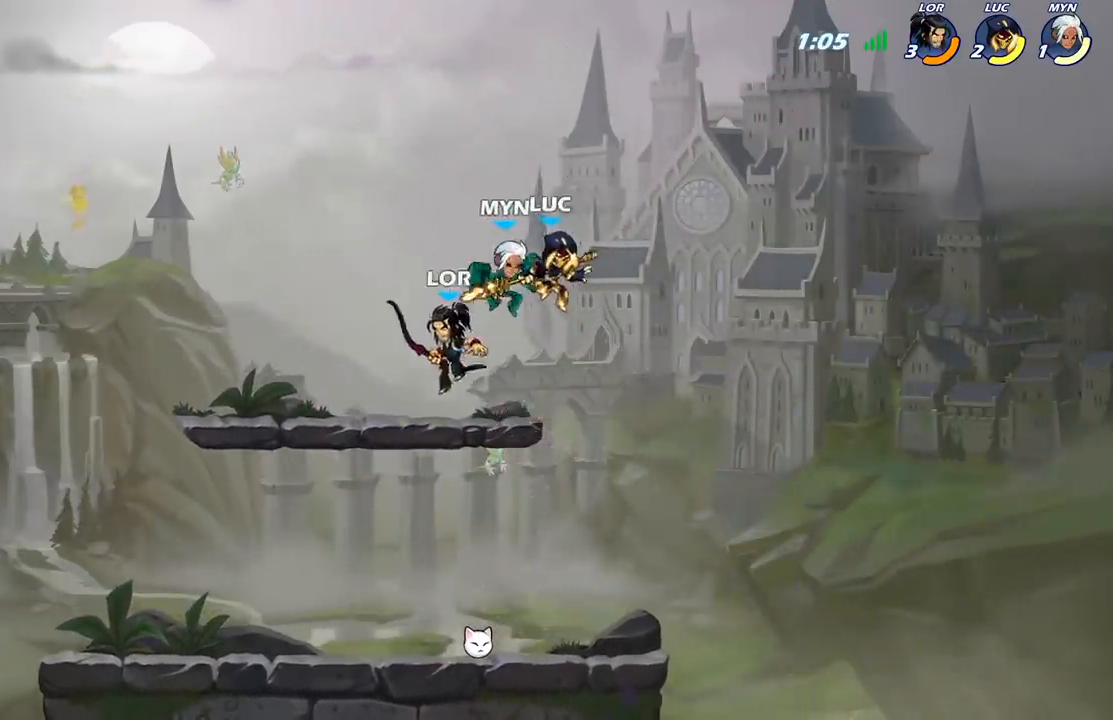
{"buttons": [], "left_stick": "center", "right_stick": "center", "events": [[200, "left_stick", "center"], [250, "X", "down"], [350, "X", "up"]]}
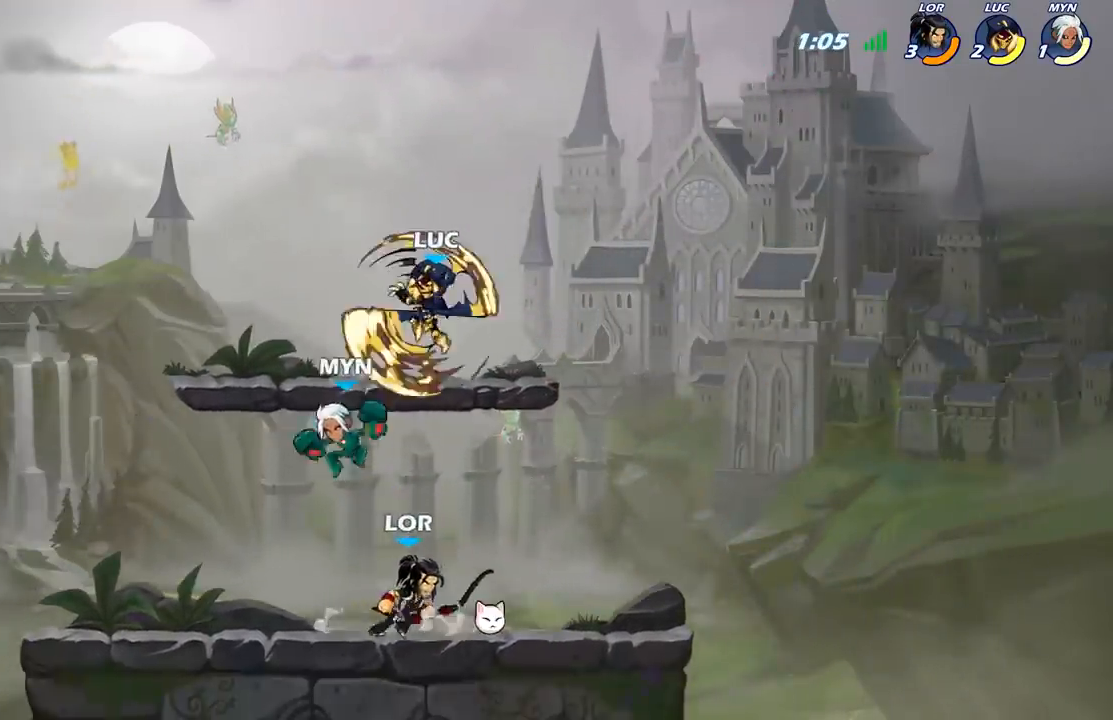
{"buttons": [], "left_stick": "down", "right_stick": "center", "events": [[450, "left_stick", "down"]]}
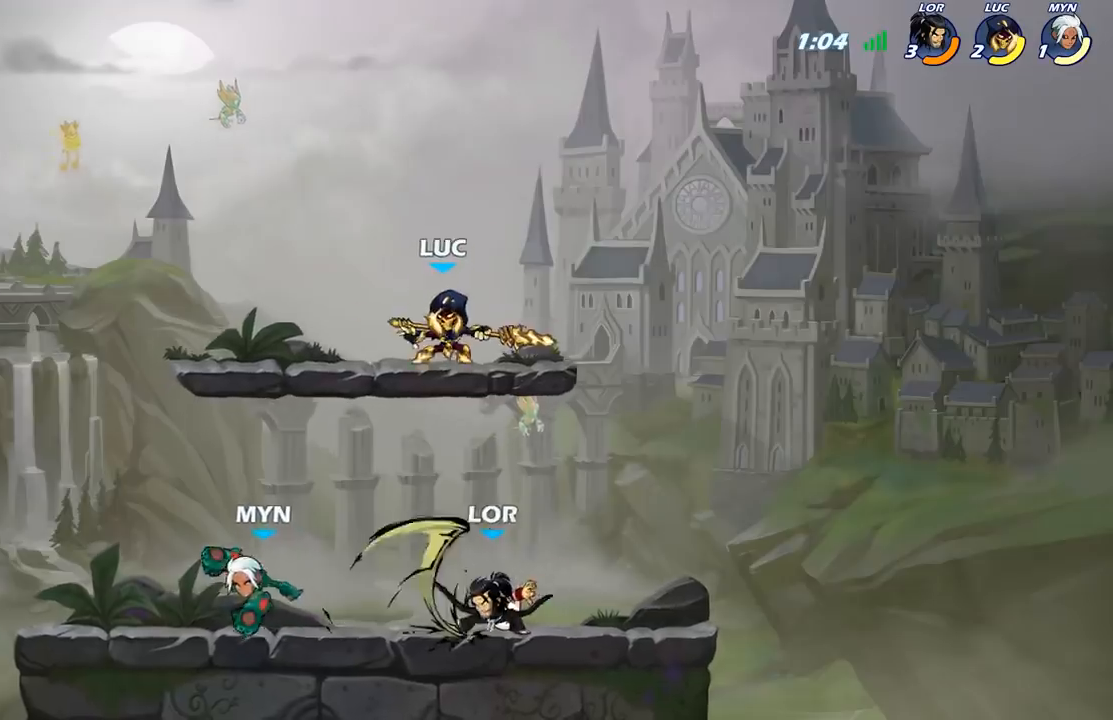
{"buttons": [], "left_stick": "down-right", "right_stick": "center", "events": [[250, "left_stick", "down-right"], [267, "X", "down"], [367, "X", "up"]]}
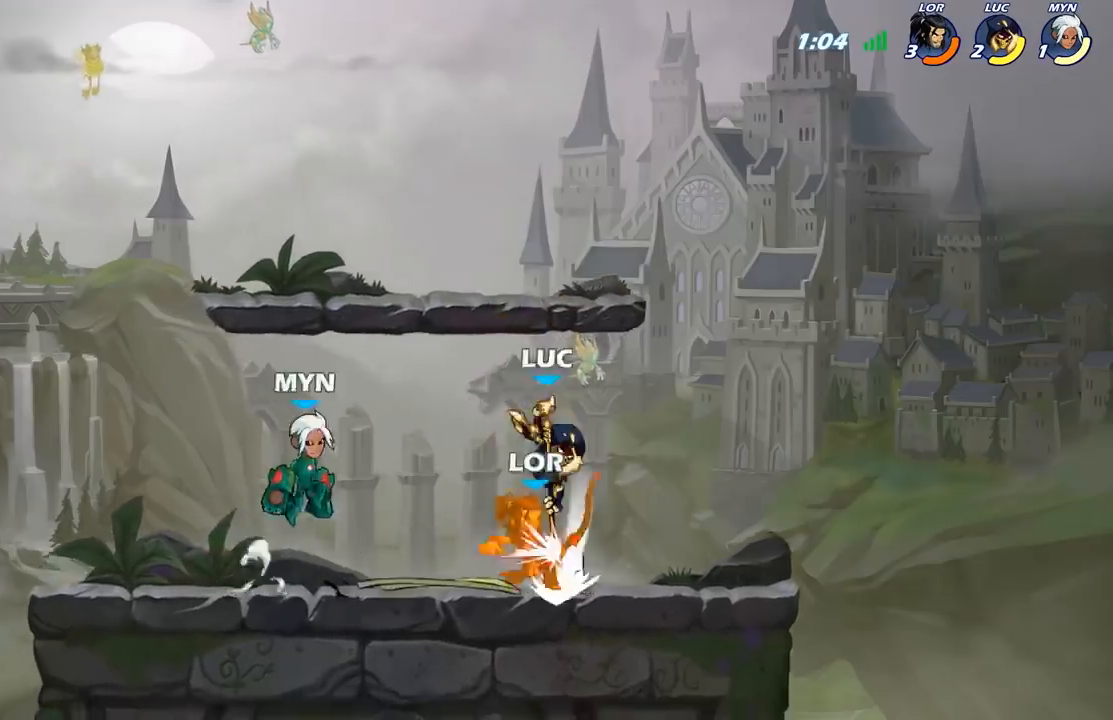
{"buttons": ["X"], "left_stick": "left", "right_stick": "center", "events": [[150, "left_stick", "left"], [400, "X", "down"]]}
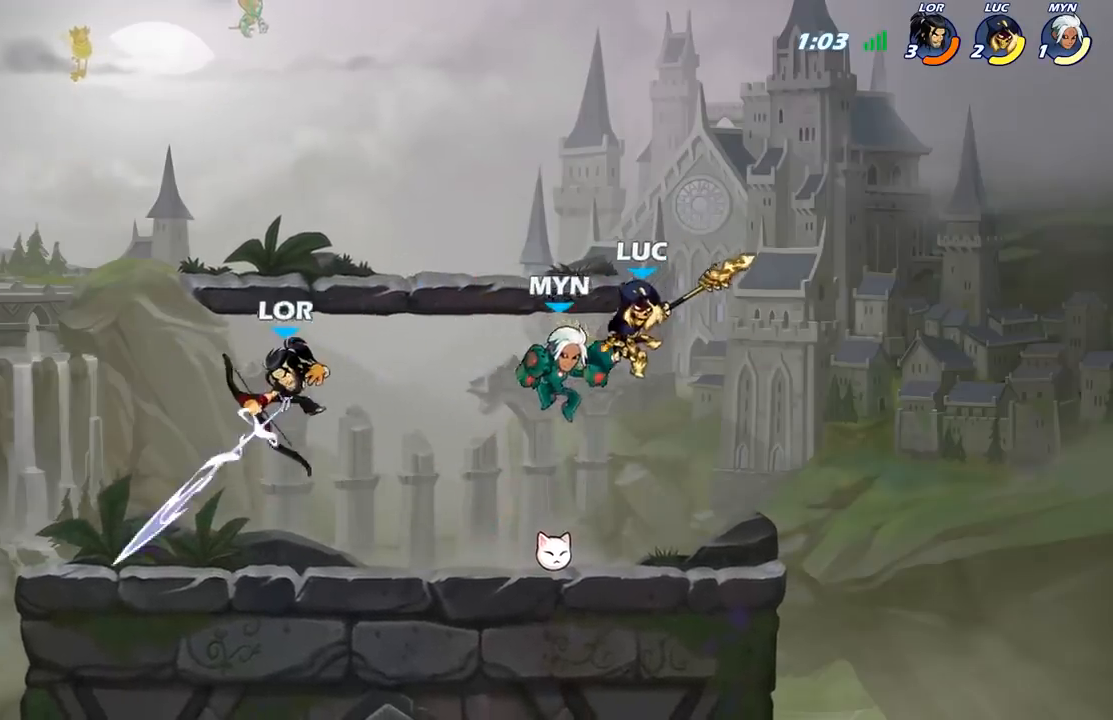
{"buttons": [], "left_stick": "up-left", "right_stick": "center", "events": [[33, "X", "up"], [117, "left_stick", "right"], [450, "left_stick", "up-left"]]}
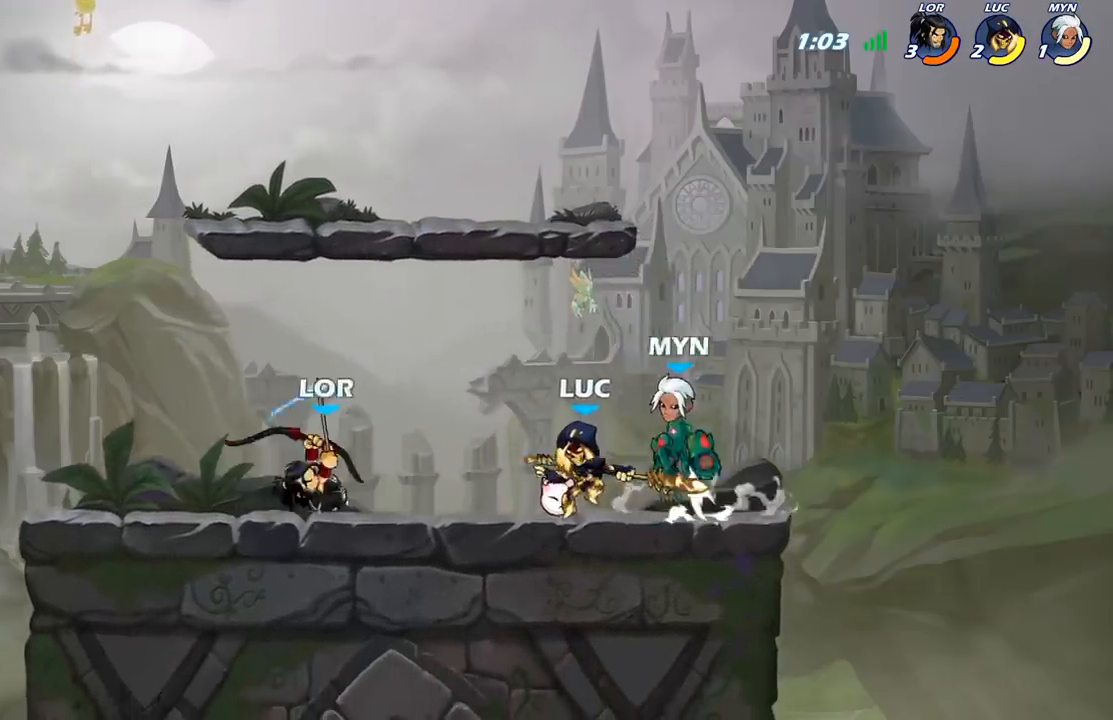
{"buttons": [], "left_stick": "down-left", "right_stick": "center", "events": [[33, "A", "down"], [150, "R2", "down"], [183, "A", "up"], [383, "R2", "up"], [383, "left_stick", "down-left"]]}
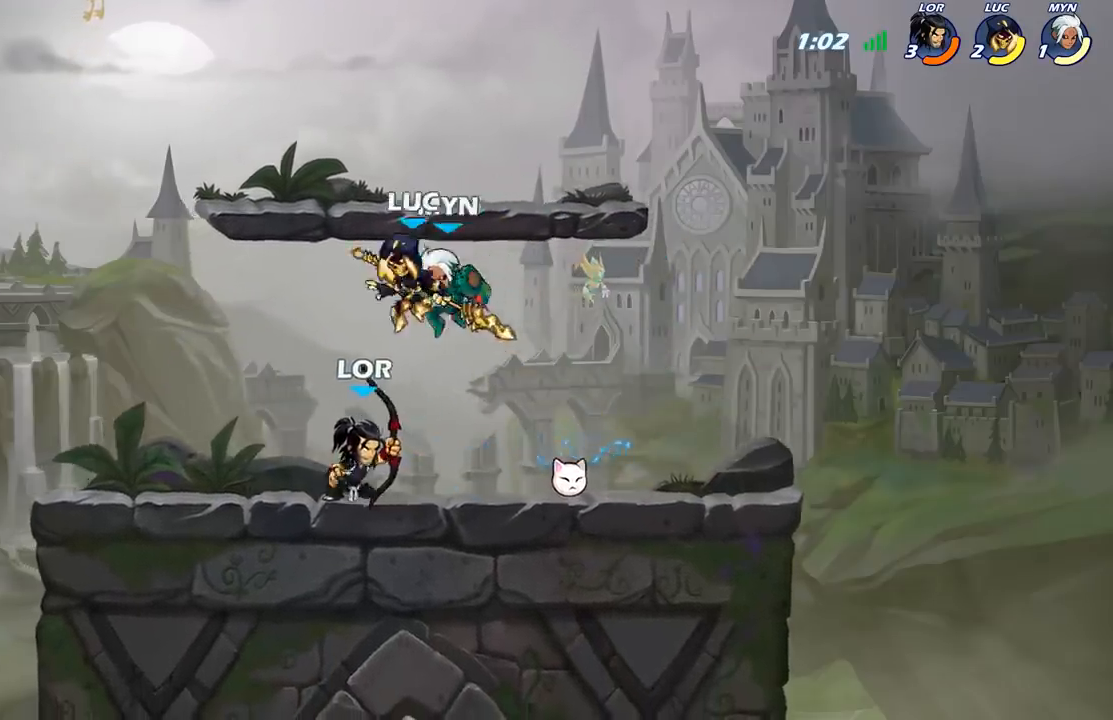
{"buttons": [], "left_stick": "center", "right_stick": "center", "events": [[83, "left_stick", "center"], [117, "X", "down"], [200, "X", "up"]]}
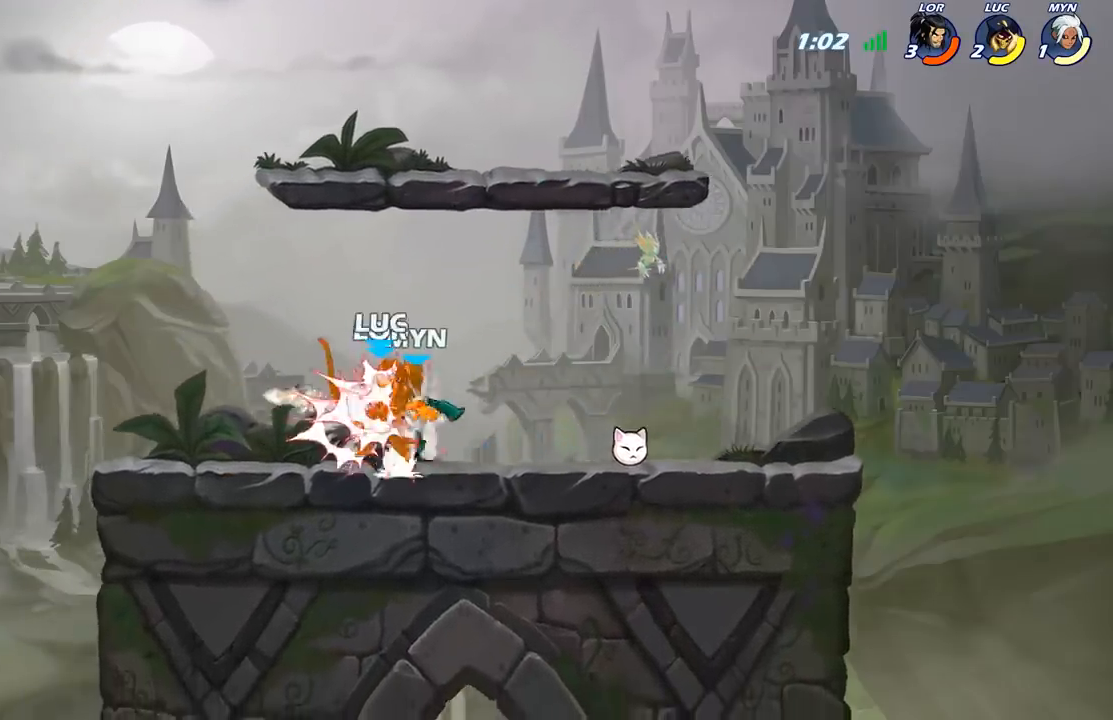
{"buttons": ["A"], "left_stick": "center", "right_stick": "center", "events": [[450, "A", "down"]]}
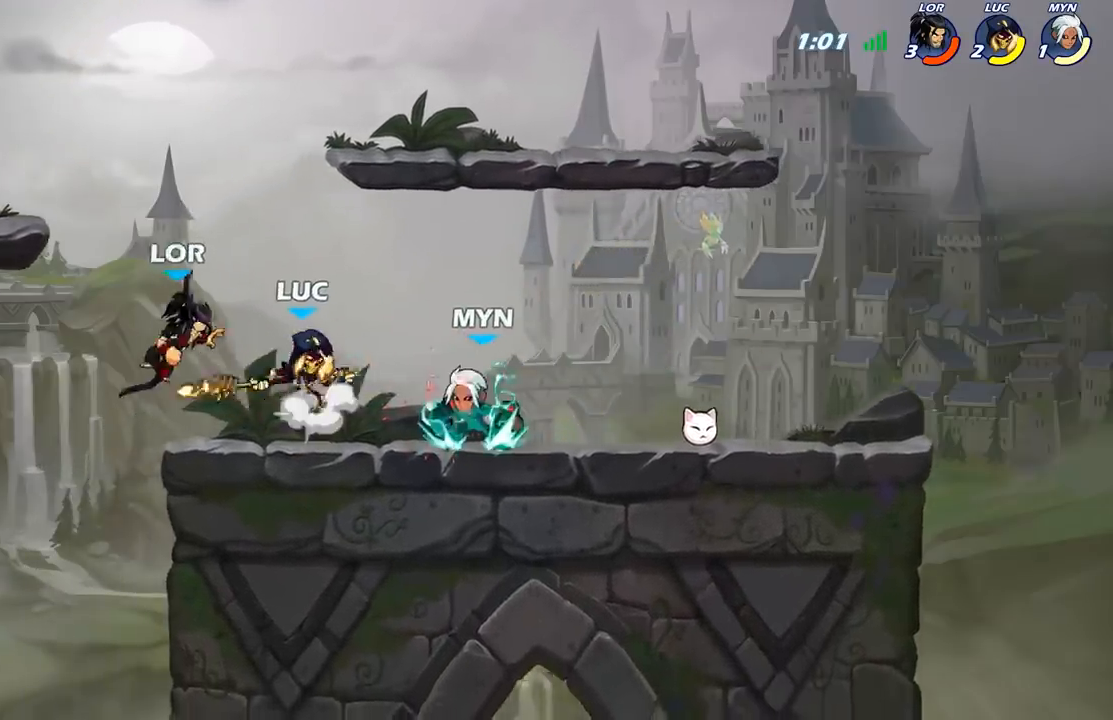
{"buttons": ["X"], "left_stick": "center", "right_stick": "center", "events": [[117, "A", "up"], [283, "left_stick", "down"], [450, "left_stick", "center"], [500, "X", "down"]]}
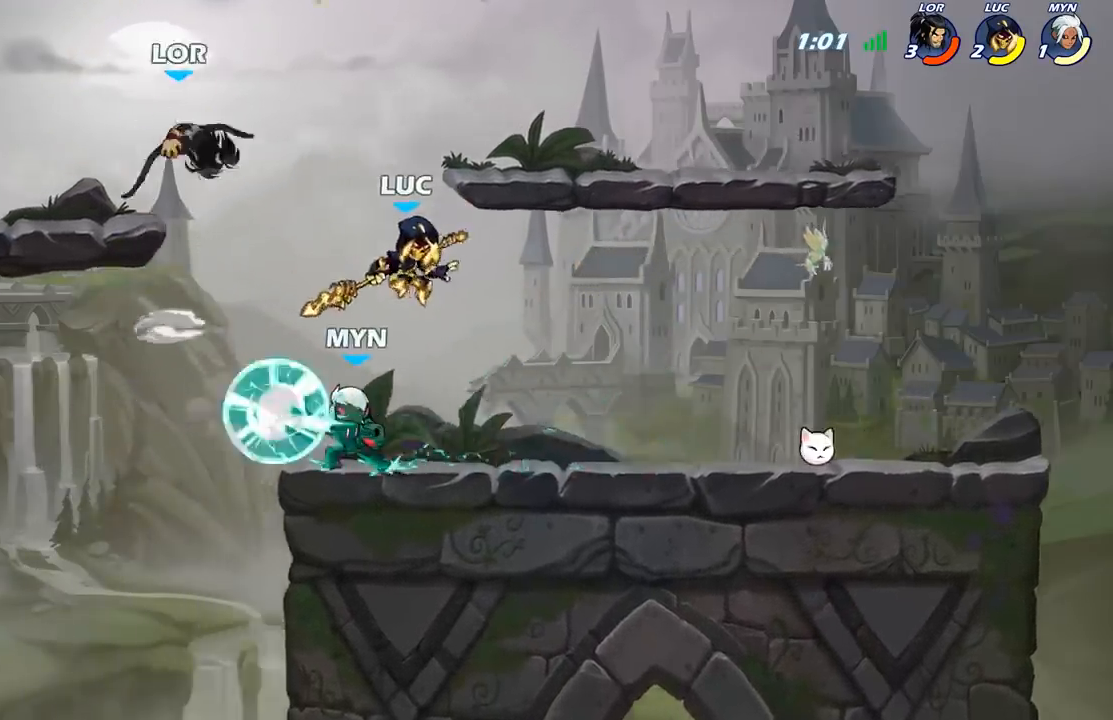
{"buttons": [], "left_stick": "up-left", "right_stick": "center", "events": [[100, "X", "up"], [267, "left_stick", "up-left"]]}
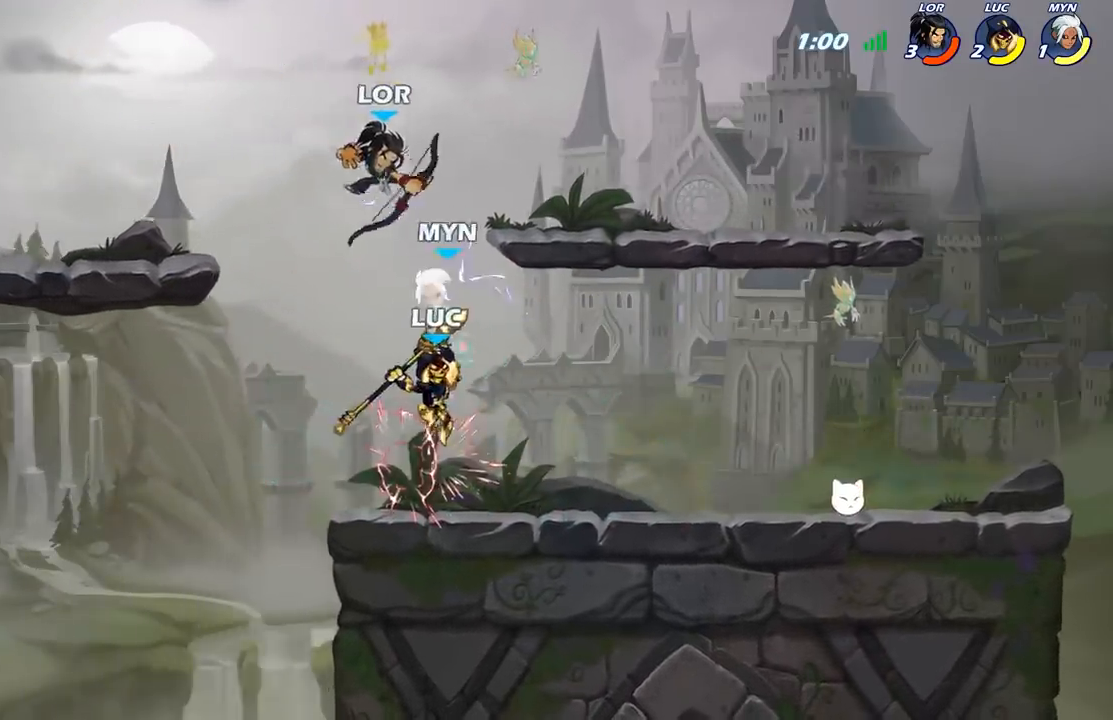
{"buttons": [], "left_stick": "up-right", "right_stick": "center", "events": [[167, "left_stick", "up-right"], [250, "B", "down"], [333, "B", "up"]]}
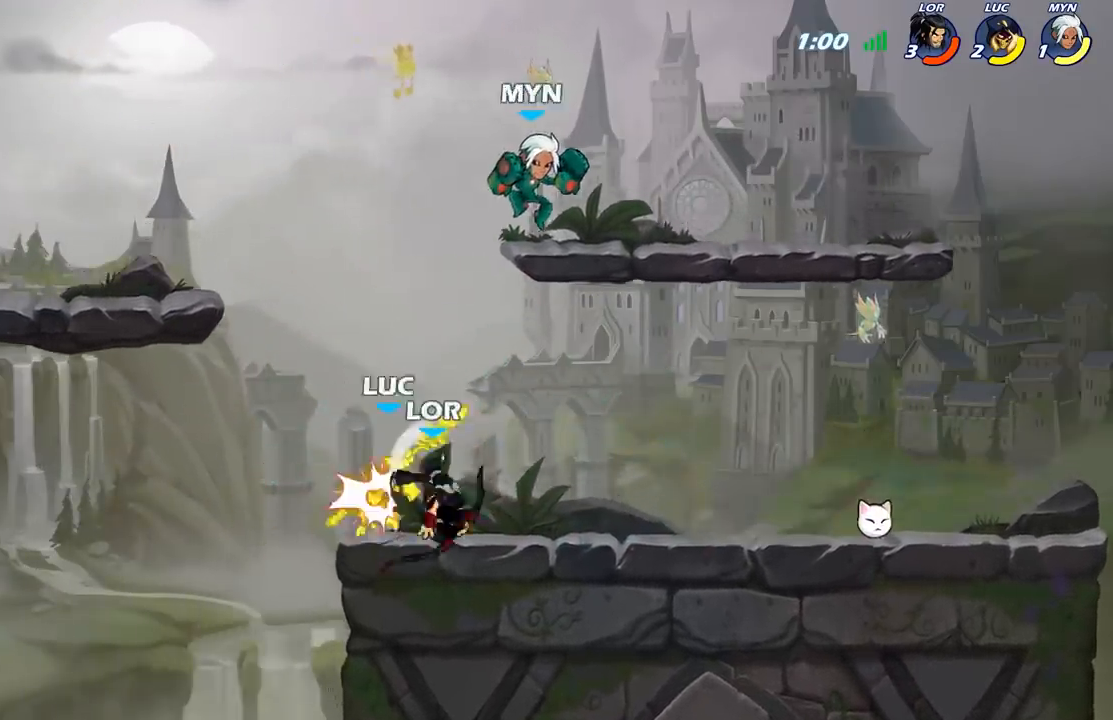
{"buttons": [], "left_stick": "right", "right_stick": "center", "events": [[300, "left_stick", "up-left"], [383, "left_stick", "center"], [450, "left_stick", "right"]]}
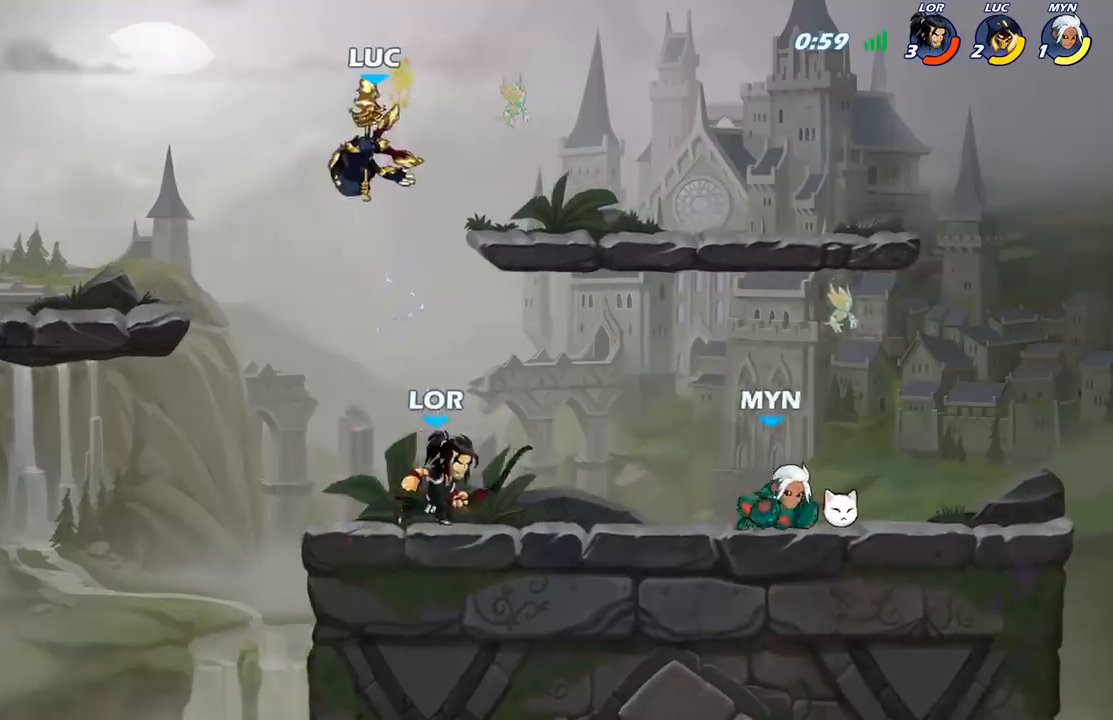
{"buttons": [], "left_stick": "down", "right_stick": "center", "events": [[300, "left_stick", "center"], [367, "left_stick", "down"]]}
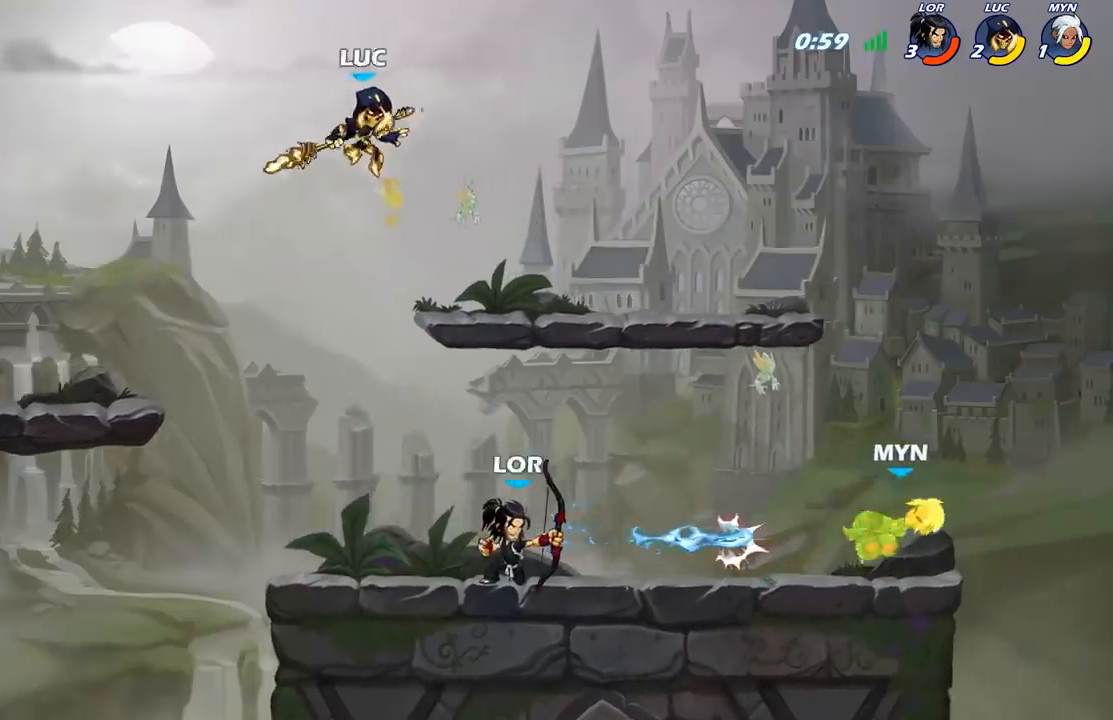
{"buttons": [], "left_stick": "center", "right_stick": "center", "events": [[183, "R1", "down"], [250, "R1", "up"], [300, "left_stick", "center"]]}
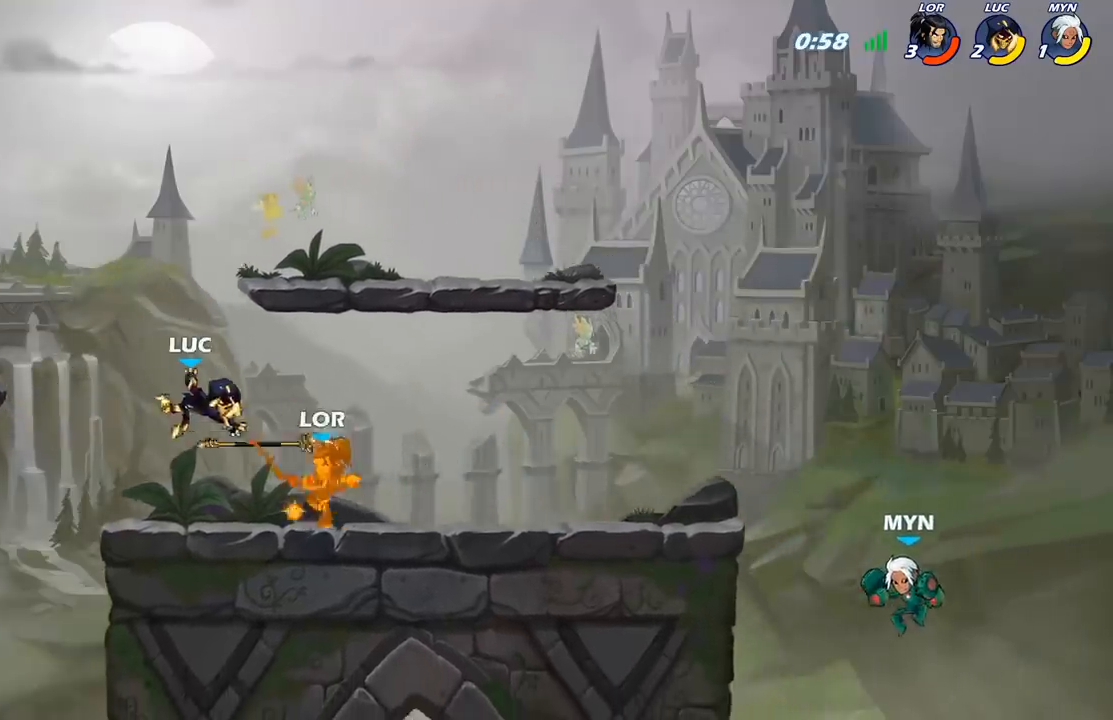
{"buttons": [], "left_stick": "up-right", "right_stick": "center", "events": [[150, "left_stick", "right"], [200, "A", "down"], [317, "A", "up"], [317, "left_stick", "up-right"], [350, "R1", "down"], [450, "R1", "up"]]}
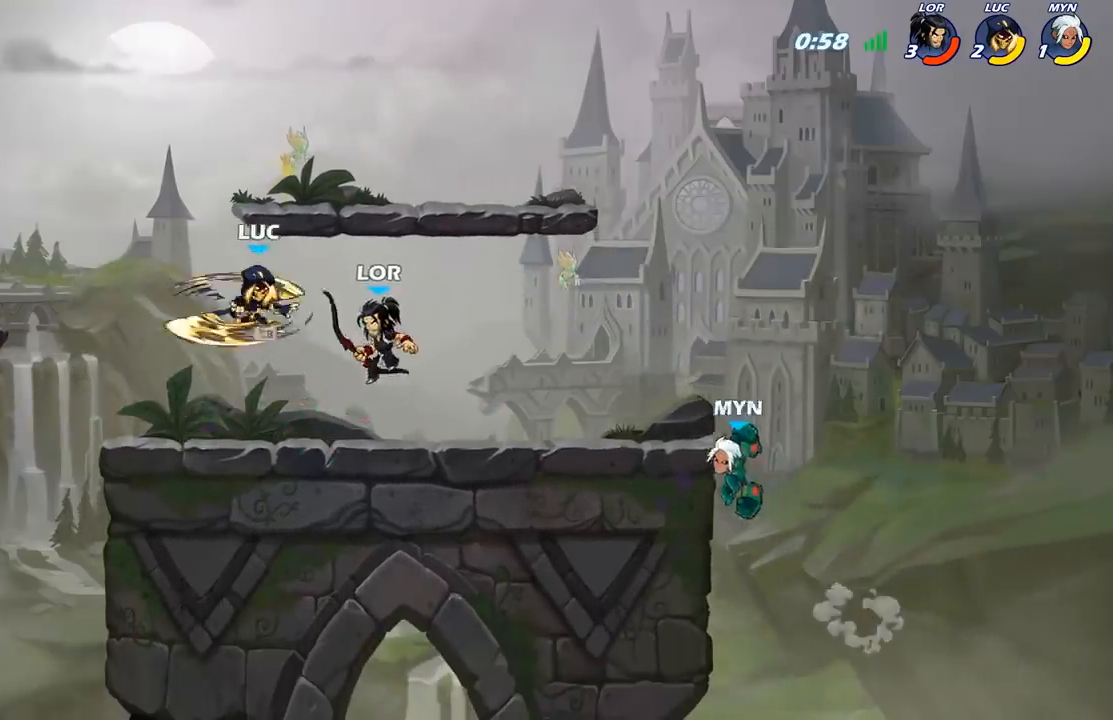
{"buttons": [], "left_stick": "up-left", "right_stick": "center", "events": [[33, "left_stick", "center"], [117, "left_stick", "left"], [167, "left_stick", "down-left"], [233, "X", "down"], [350, "X", "up"], [433, "left_stick", "up-left"]]}
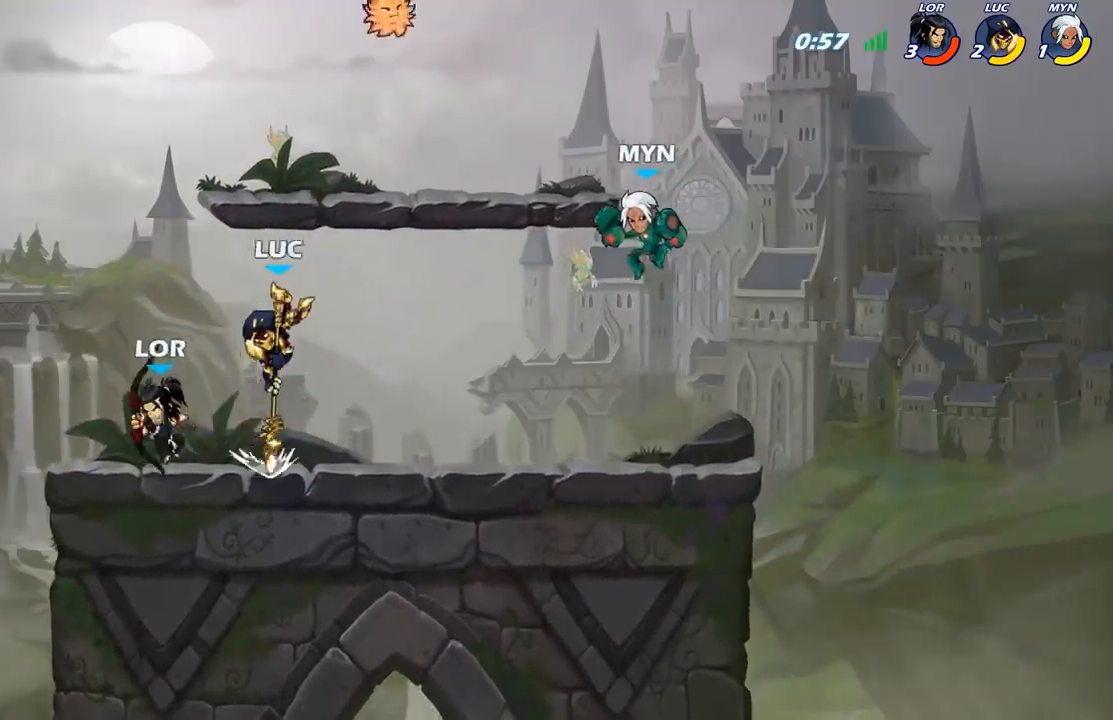
{"buttons": ["R2"], "left_stick": "up-left", "right_stick": "center", "events": [[67, "left_stick", "up-right"], [167, "left_stick", "right"], [350, "A", "down"], [433, "R2", "down"], [483, "A", "up"], [500, "left_stick", "up-left"]]}
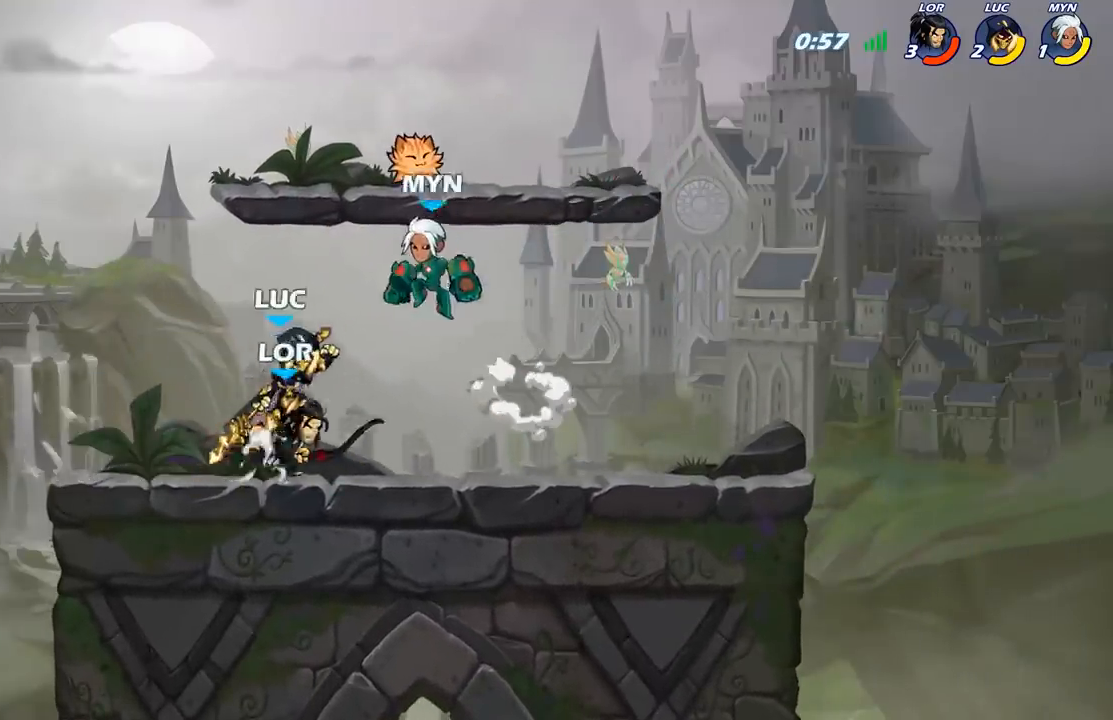
{"buttons": ["X"], "left_stick": "center", "right_stick": "center", "events": [[167, "R2", "up"], [217, "left_stick", "down-left"], [383, "left_stick", "right"], [450, "X", "down"], [483, "left_stick", "center"]]}
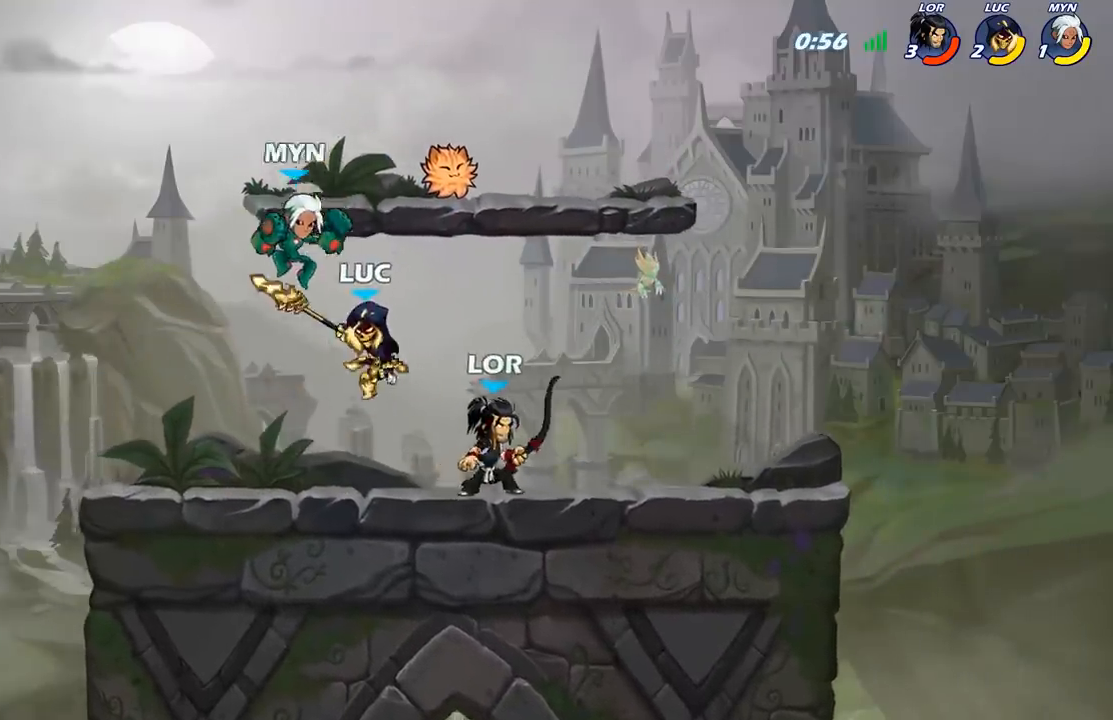
{"buttons": [], "left_stick": "center", "right_stick": "center", "events": [[17, "X", "up"]]}
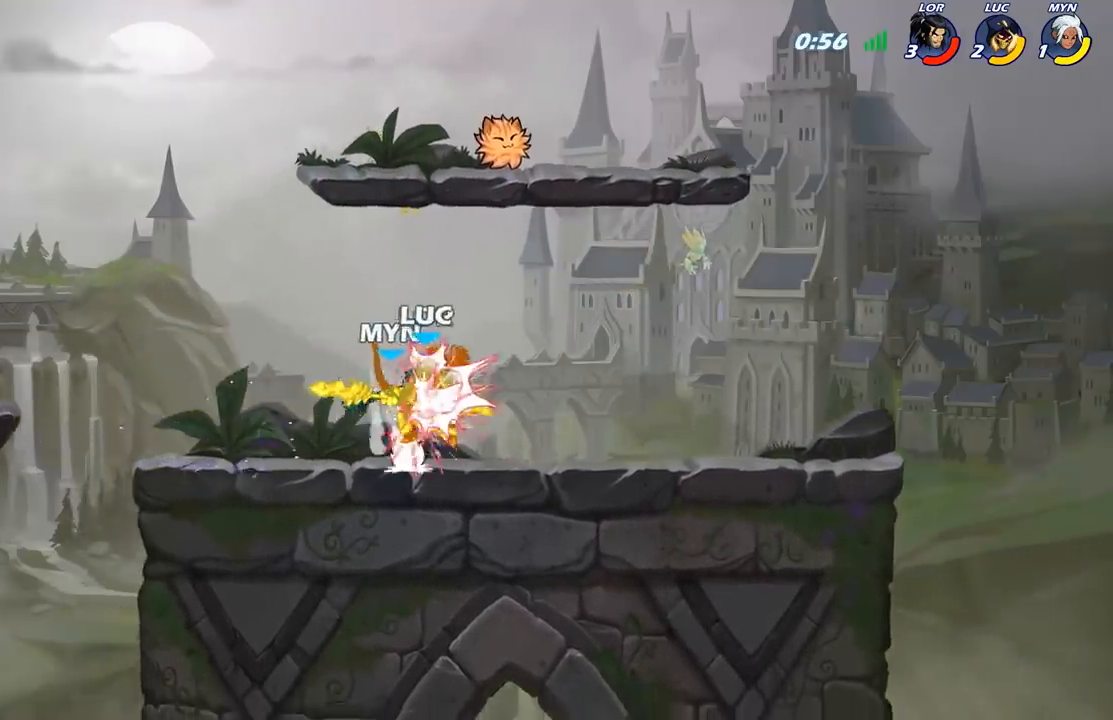
{"buttons": ["A"], "left_stick": "up", "right_stick": "center", "events": [[67, "left_stick", "down-left"], [217, "A", "down"], [250, "left_stick", "right"], [267, "R2", "down"], [400, "A", "up"], [450, "R2", "up"], [500, "A", "down"], [500, "left_stick", "up"]]}
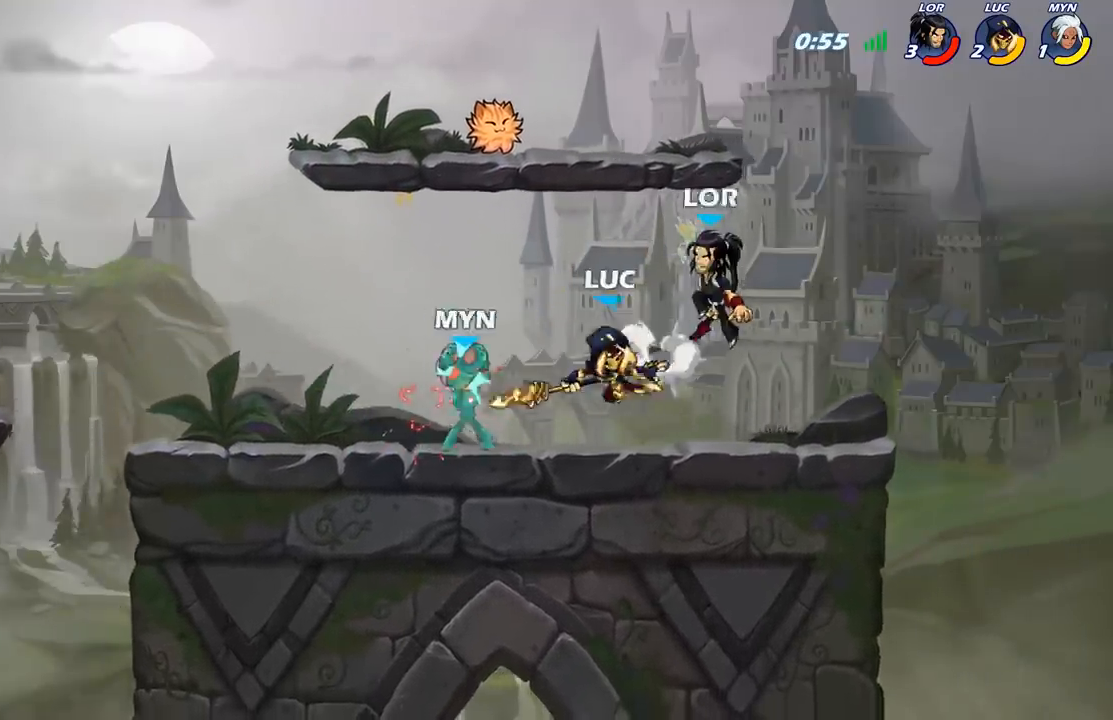
{"buttons": ["B"], "left_stick": "down", "right_stick": "center", "events": [[83, "A", "up"], [83, "B", "down"], [100, "left_stick", "down-left"], [200, "left_stick", "down"]]}
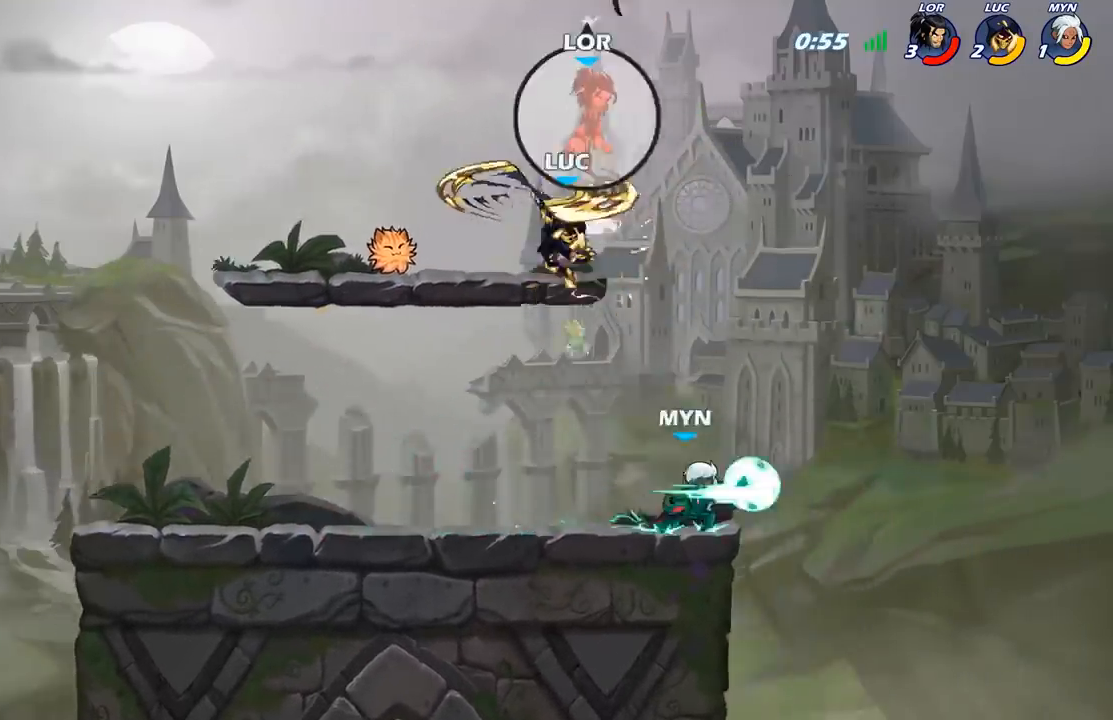
{"buttons": [], "left_stick": "left", "right_stick": "center", "events": [[117, "B", "up"], [183, "left_stick", "right"], [250, "left_stick", "center"], [333, "left_stick", "left"]]}
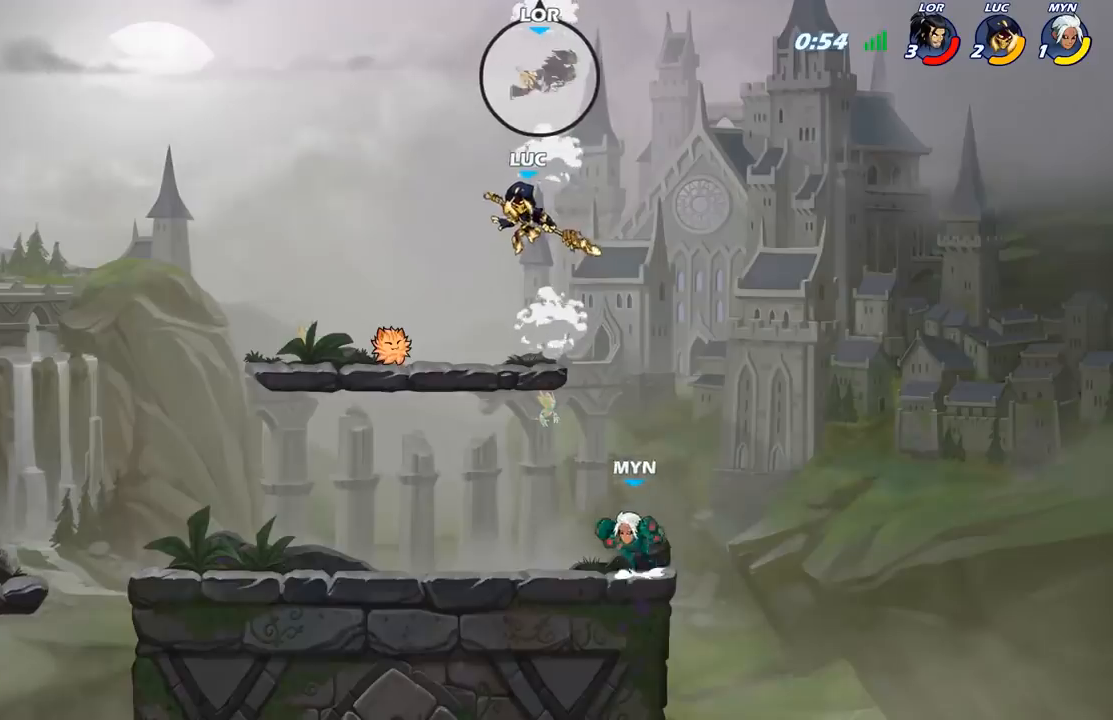
{"buttons": [], "left_stick": "center", "right_stick": "center", "events": [[217, "A", "down"], [250, "left_stick", "right"], [367, "A", "up"], [383, "left_stick", "center"]]}
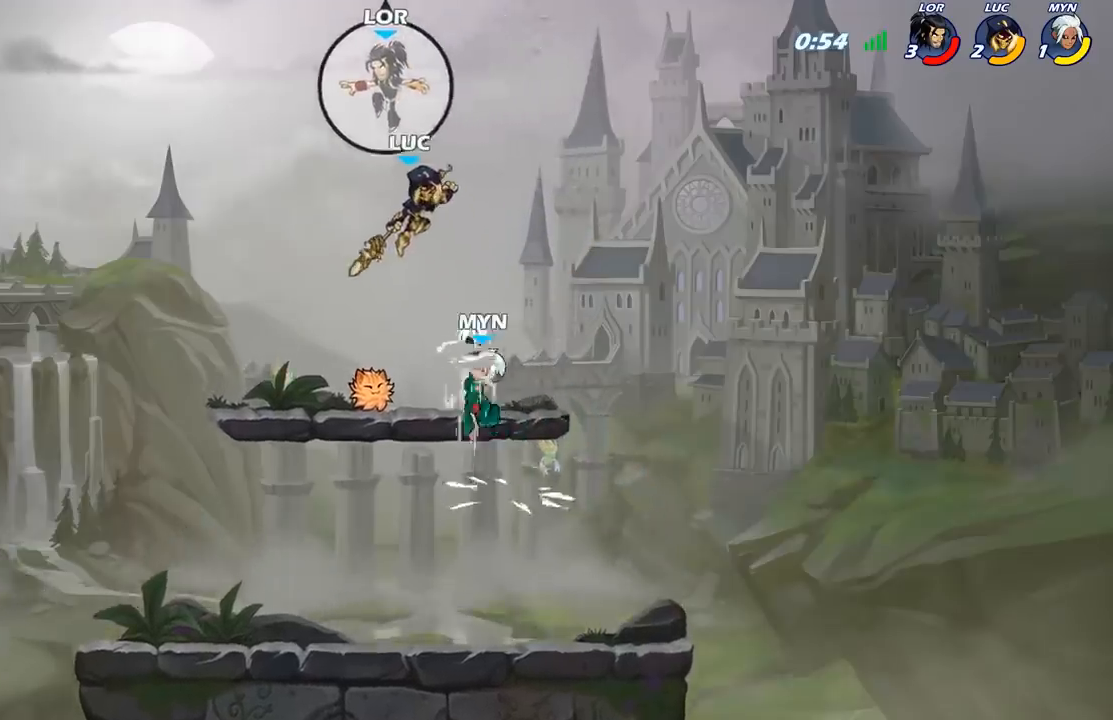
{"buttons": [], "left_stick": "center", "right_stick": "center", "events": [[33, "R2", "down"], [83, "left_stick", "down"], [133, "B", "down"], [150, "R2", "up"], [233, "B", "up"], [317, "left_stick", "center"]]}
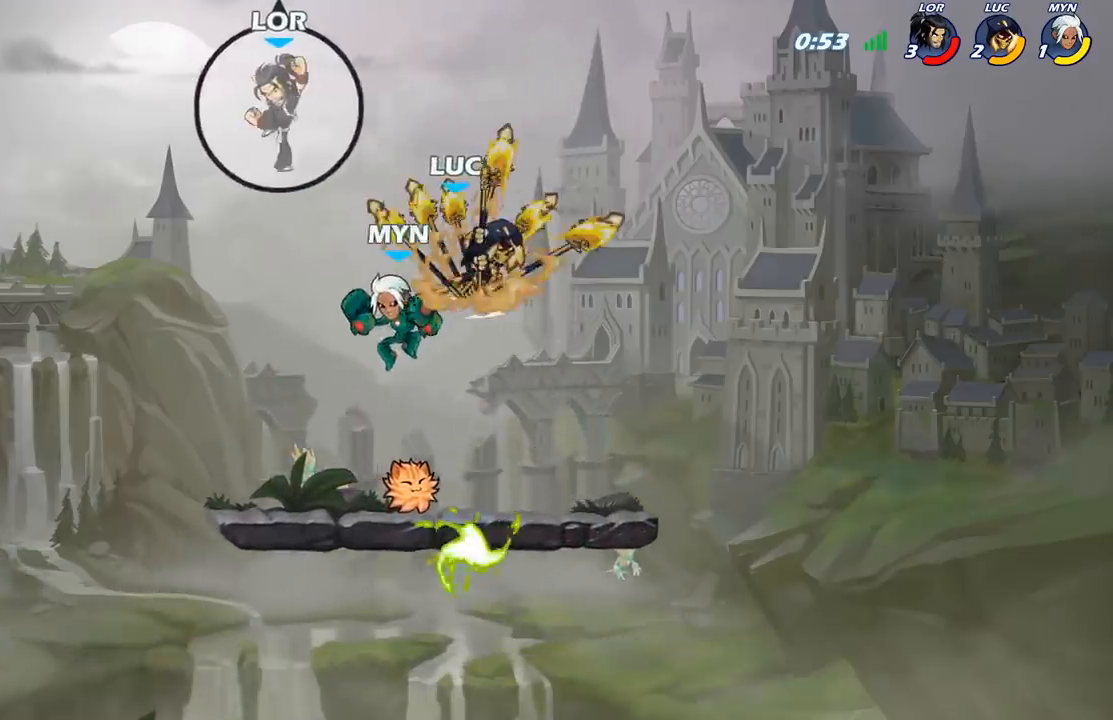
{"buttons": [], "left_stick": "right", "right_stick": "center", "events": [[250, "left_stick", "right"]]}
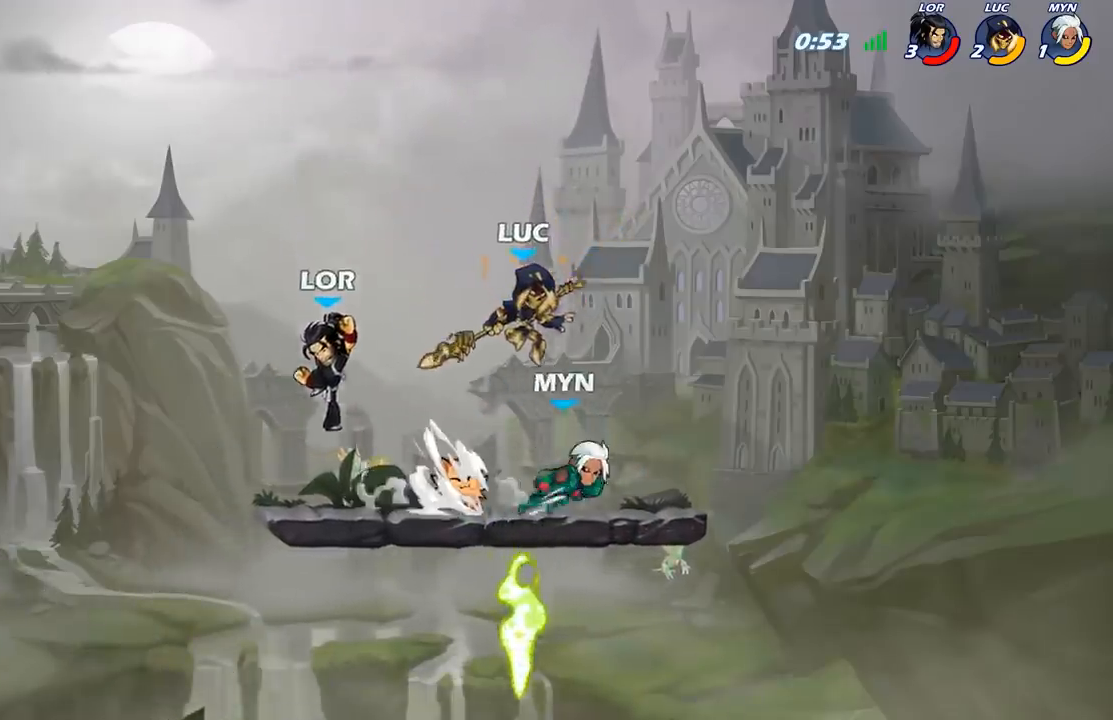
{"buttons": [], "left_stick": "up-left", "right_stick": "center", "events": [[33, "left_stick", "up-left"], [50, "X", "down"], [133, "X", "up"]]}
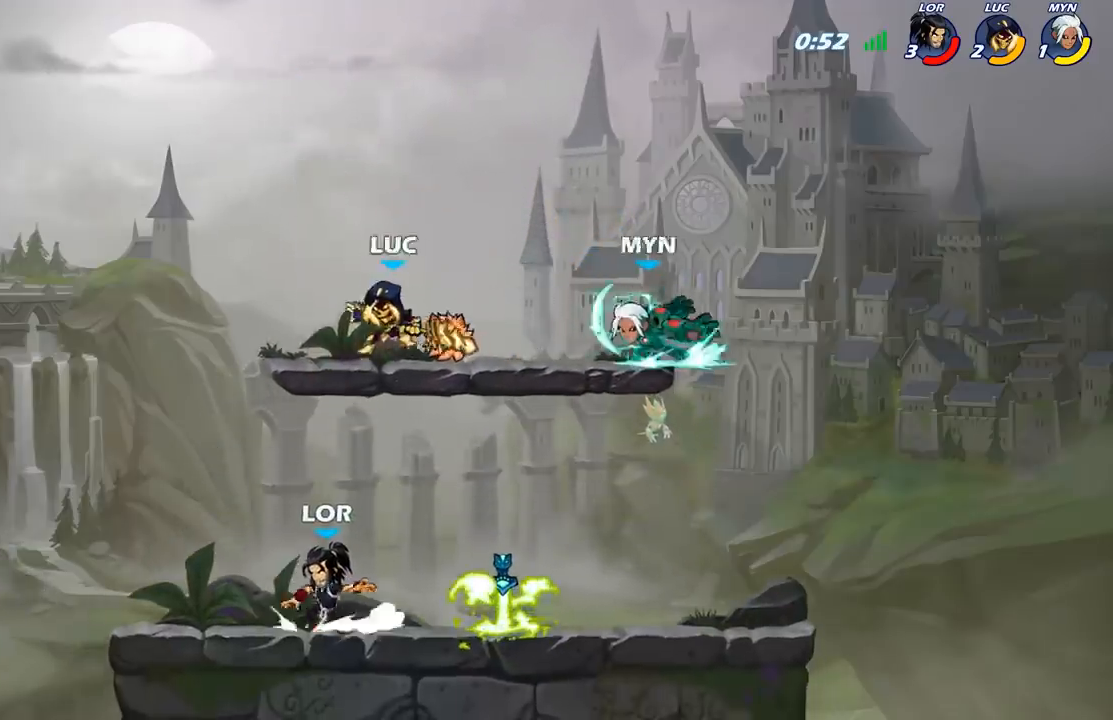
{"buttons": ["X"], "left_stick": "right", "right_stick": "center", "events": [[200, "left_stick", "down-left"], [350, "left_stick", "down-right"], [450, "X", "down"], [450, "left_stick", "right"]]}